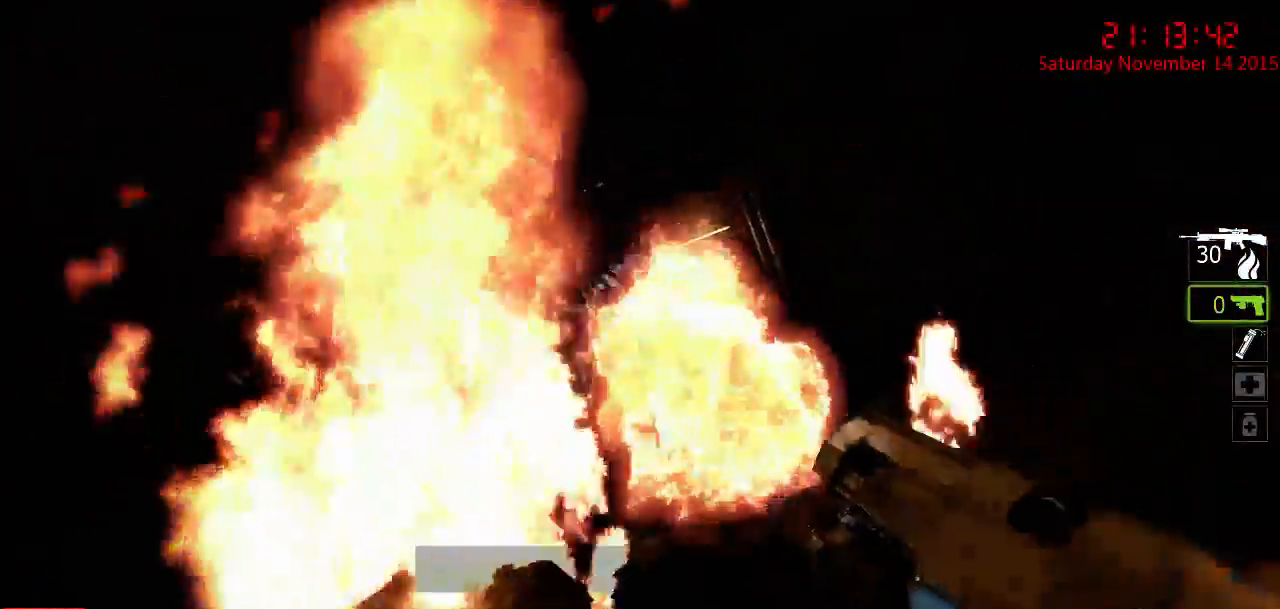
Gameplay with keyboard and mouse; each line is a JSON object with the keys and mouse buttons held at the frame after it. "events" lists presses ("down") and releases ("up") of "1", "2", "3", "4", "5", "a", "c", "caps_lock", "ctrl", "d", "e", "f", "g", "q", "r", "s", "shift", "space", "tab", "w", "x", "z", "mouse_left" and "mouse_right" between this image and that frame as [ms after this image, input, new state], when the widget could be followed in between. "mouse_left", "mouse_right" = the "left", "right" buttons of the "mouse" list. No other keys are recorded. Mouse movement is not recorded.
{"keys": [], "mouse": [], "events": []}
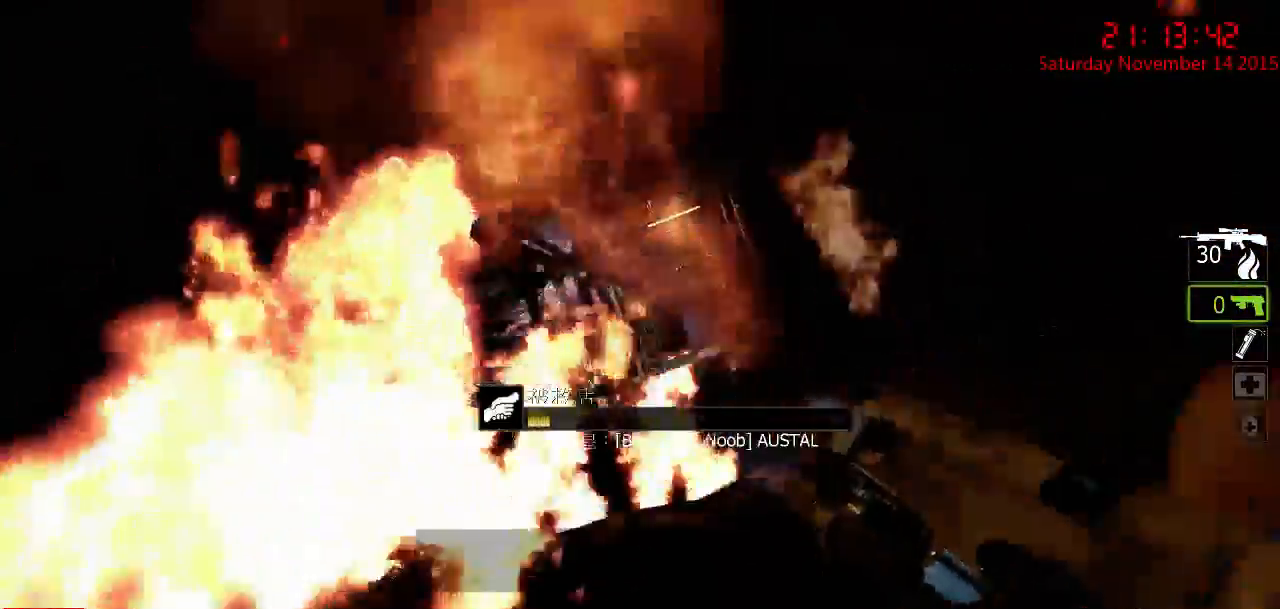
{"keys": [], "mouse": [], "events": []}
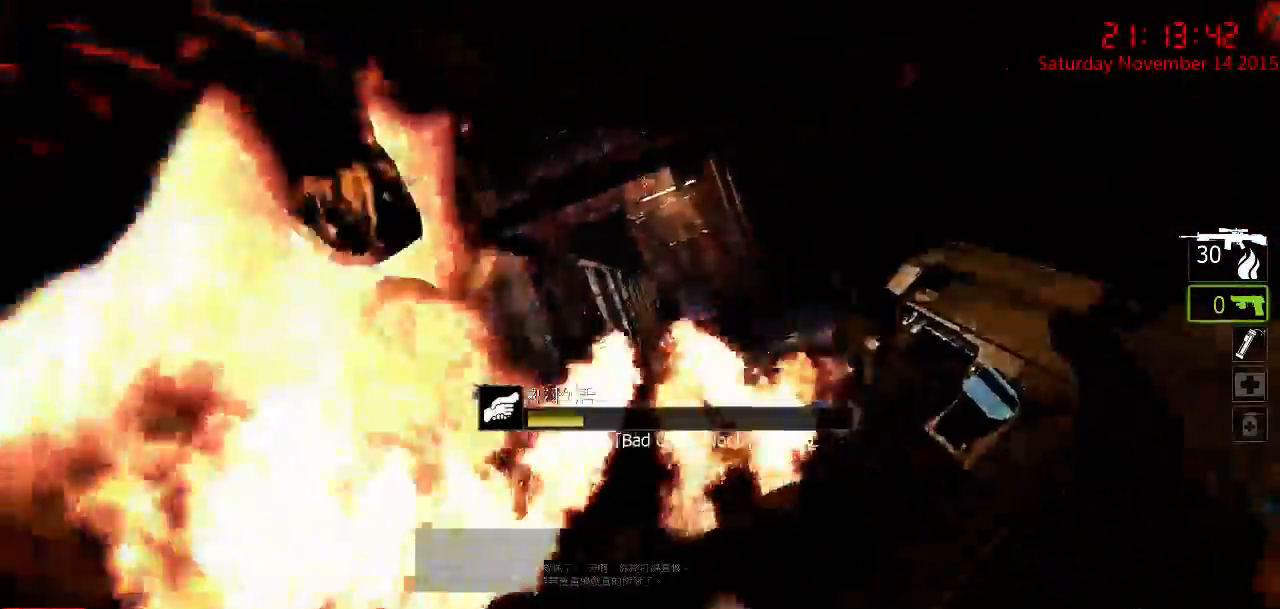
{"keys": [], "mouse": [], "events": []}
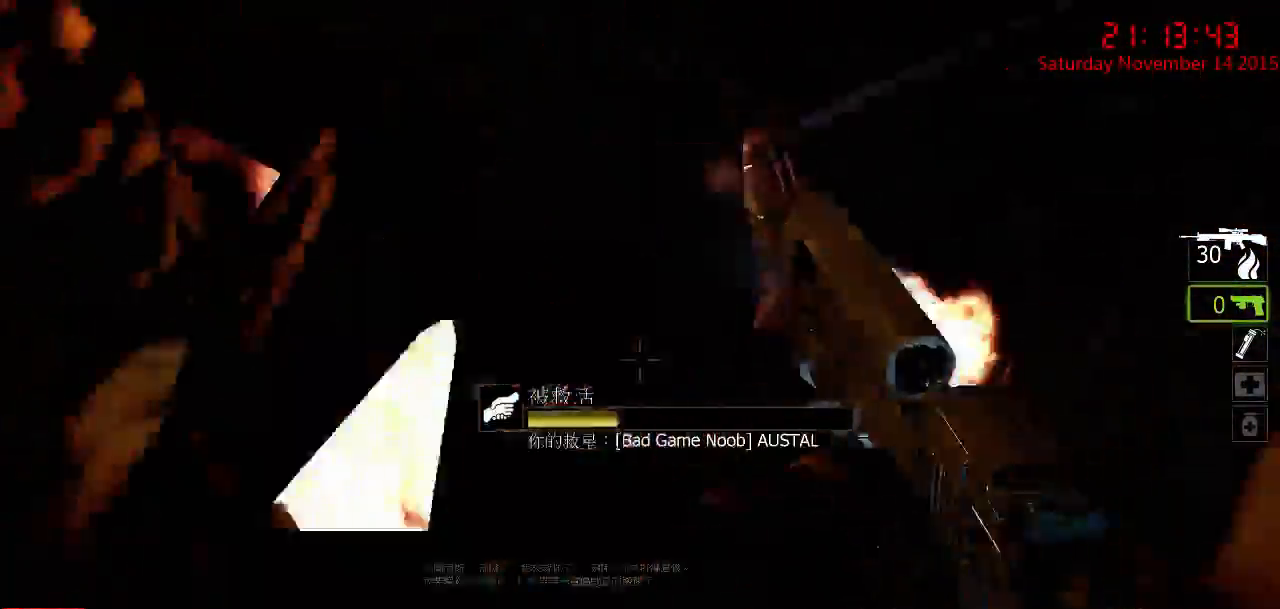
{"keys": [], "mouse": [], "events": []}
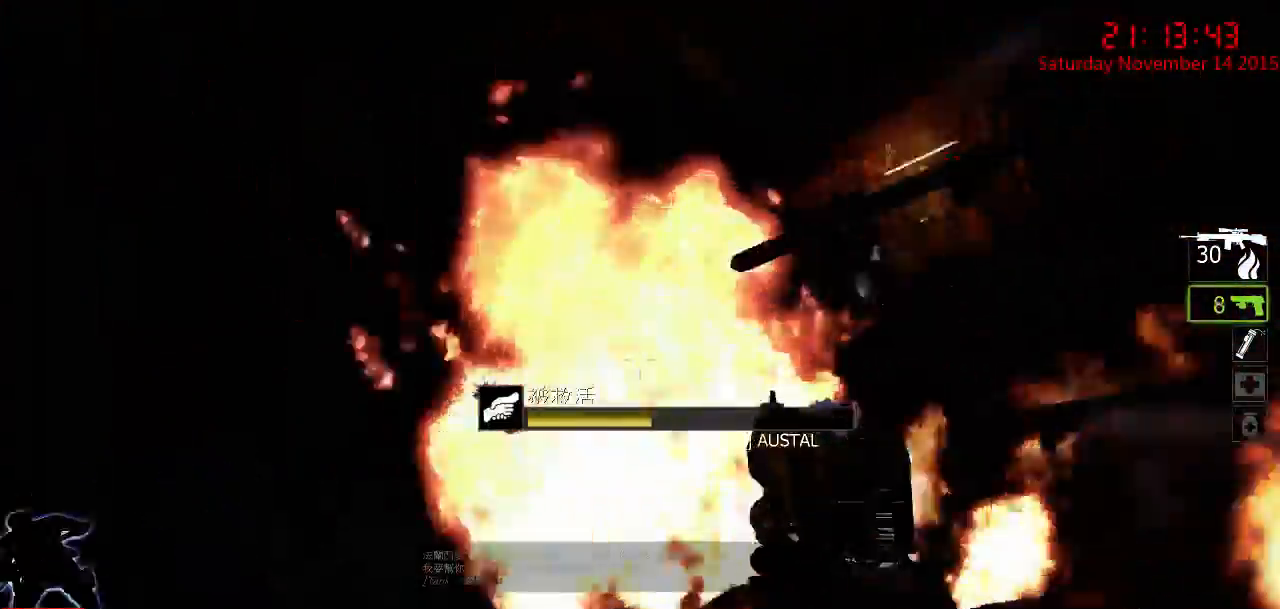
{"keys": [], "mouse": [], "events": [[383, "mouse_left", "down"], [483, "mouse_left", "up"]]}
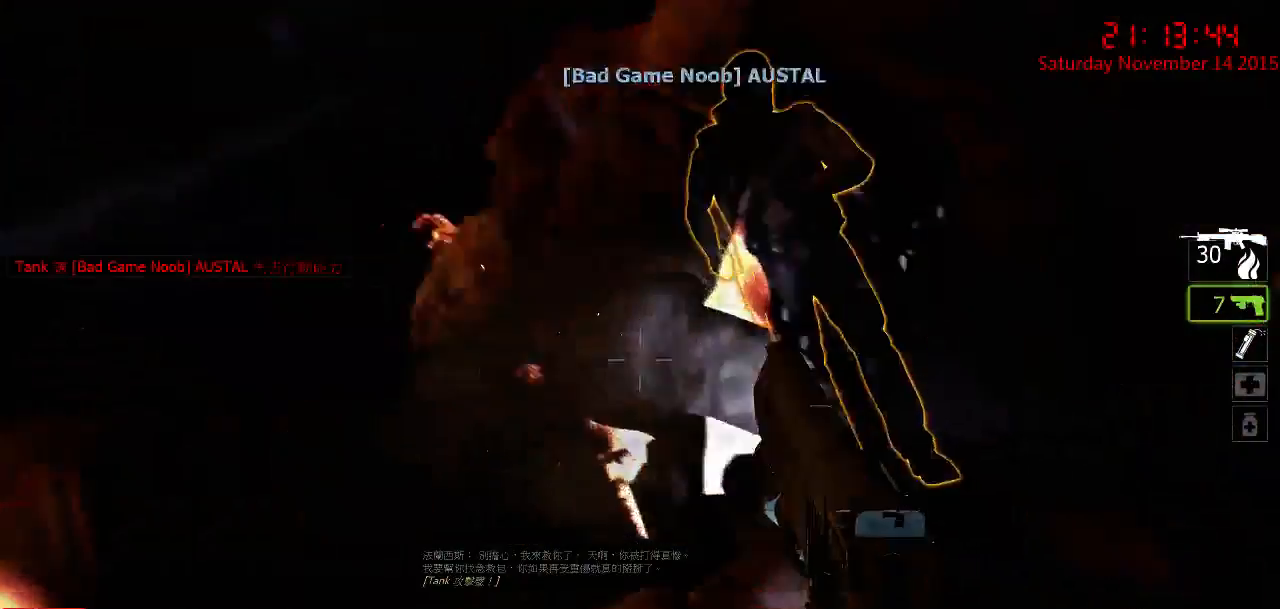
{"keys": [], "mouse": ["left"], "events": [[67, "mouse_left", "down"], [117, "mouse_left", "up"], [183, "mouse_left", "down"], [250, "mouse_left", "up"], [350, "mouse_left", "down"], [383, "mouse_left", "up"], [450, "mouse_left", "down"]]}
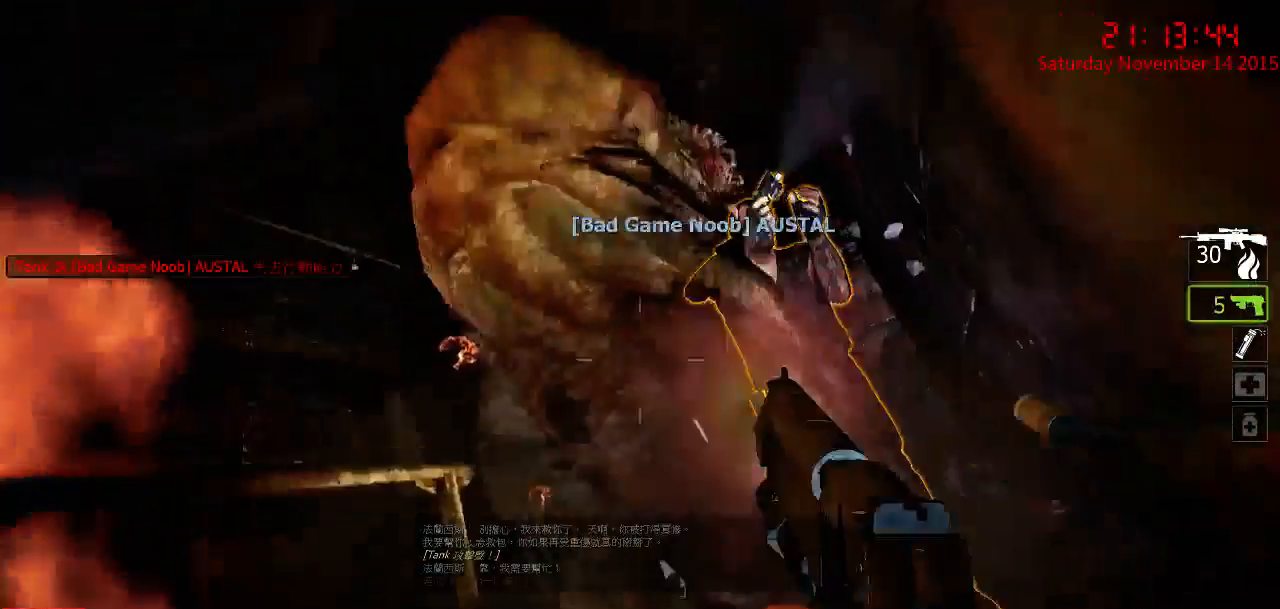
{"keys": [], "mouse": ["left"], "events": [[50, "mouse_left", "up"], [100, "mouse_left", "down"], [167, "mouse_left", "up"], [233, "mouse_left", "down"], [333, "mouse_left", "up"], [367, "mouse_left", "down"], [467, "mouse_left", "up"], [500, "mouse_left", "down"]]}
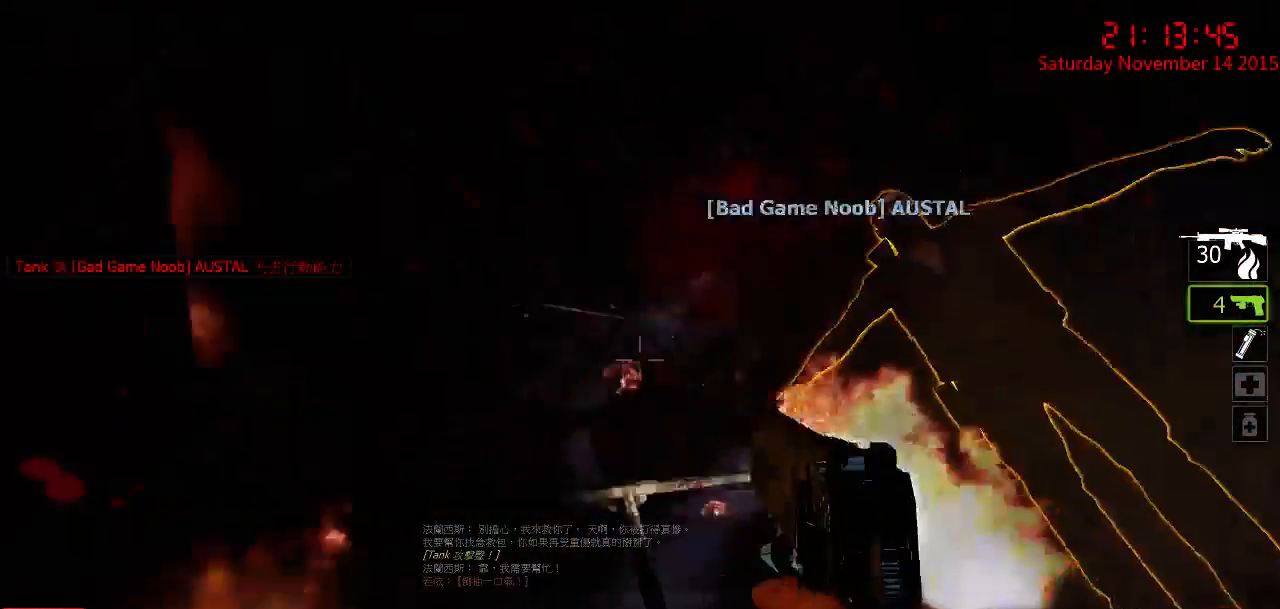
{"keys": [], "mouse": ["left"], "events": [[117, "mouse_left", "up"], [150, "mouse_left", "down"], [250, "mouse_left", "up"], [283, "mouse_left", "down"], [383, "mouse_left", "up"], [433, "mouse_left", "down"]]}
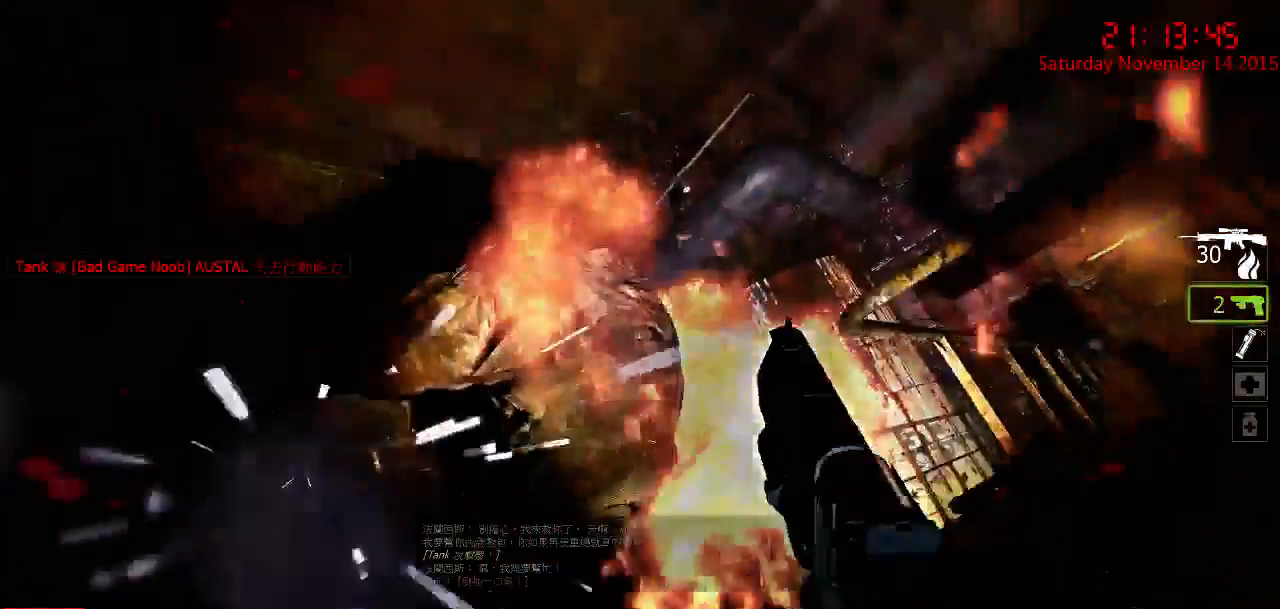
{"keys": [], "mouse": [], "events": [[33, "mouse_left", "up"], [67, "mouse_left", "down"], [167, "mouse_left", "up"], [233, "mouse_left", "down"], [333, "mouse_left", "up"], [367, "mouse_left", "down"], [433, "mouse_left", "up"]]}
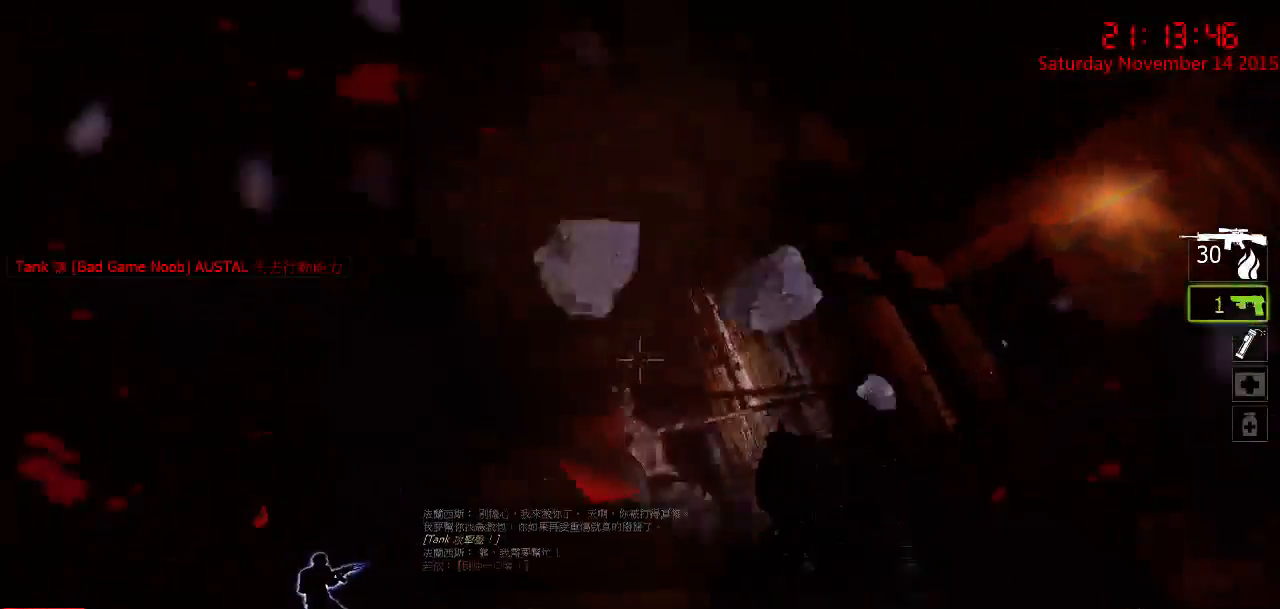
{"keys": [], "mouse": ["left"], "events": [[50, "mouse_left", "down"], [83, "mouse_left", "up"], [150, "mouse_left", "down"], [250, "mouse_left", "up"], [283, "mouse_left", "down"], [383, "mouse_left", "up"], [417, "mouse_left", "down"]]}
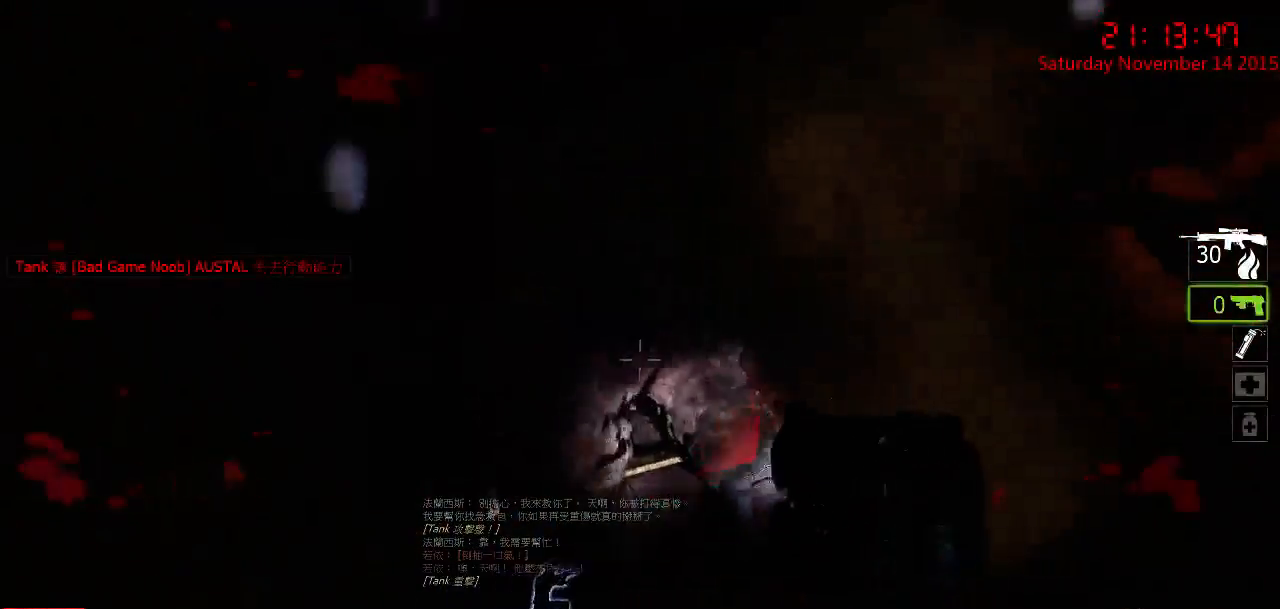
{"keys": [], "mouse": [], "events": [[17, "mouse_left", "up"], [50, "mouse_left", "down"], [200, "mouse_left", "up"], [233, "mouse_left", "down"], [333, "mouse_left", "up"]]}
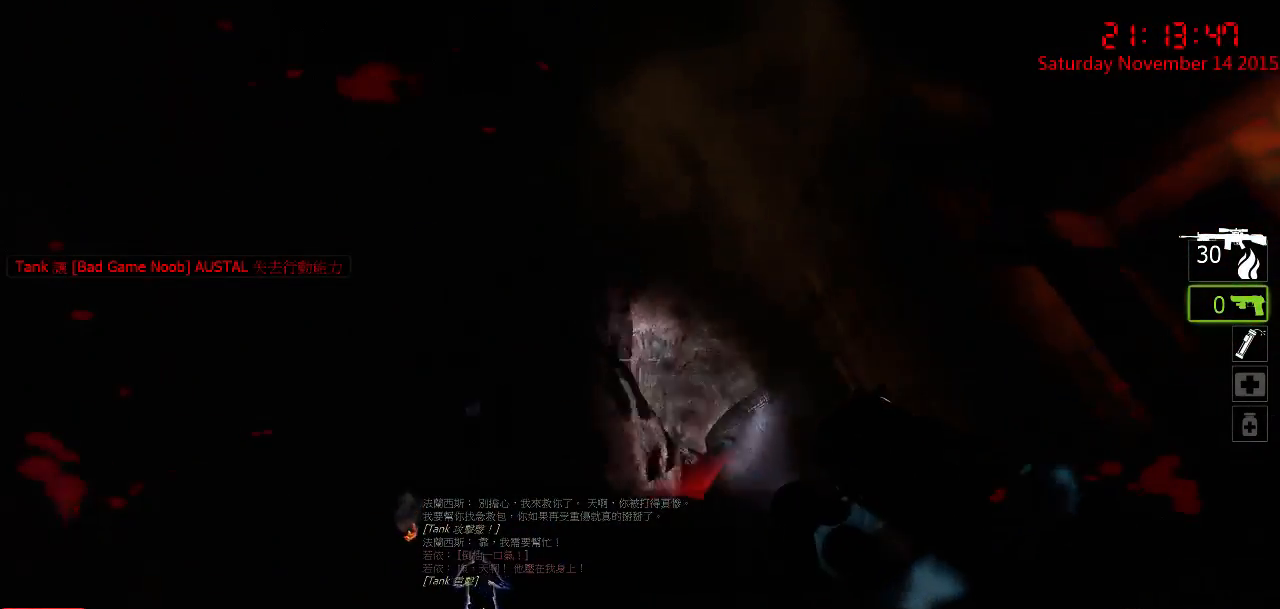
{"keys": [], "mouse": [], "events": []}
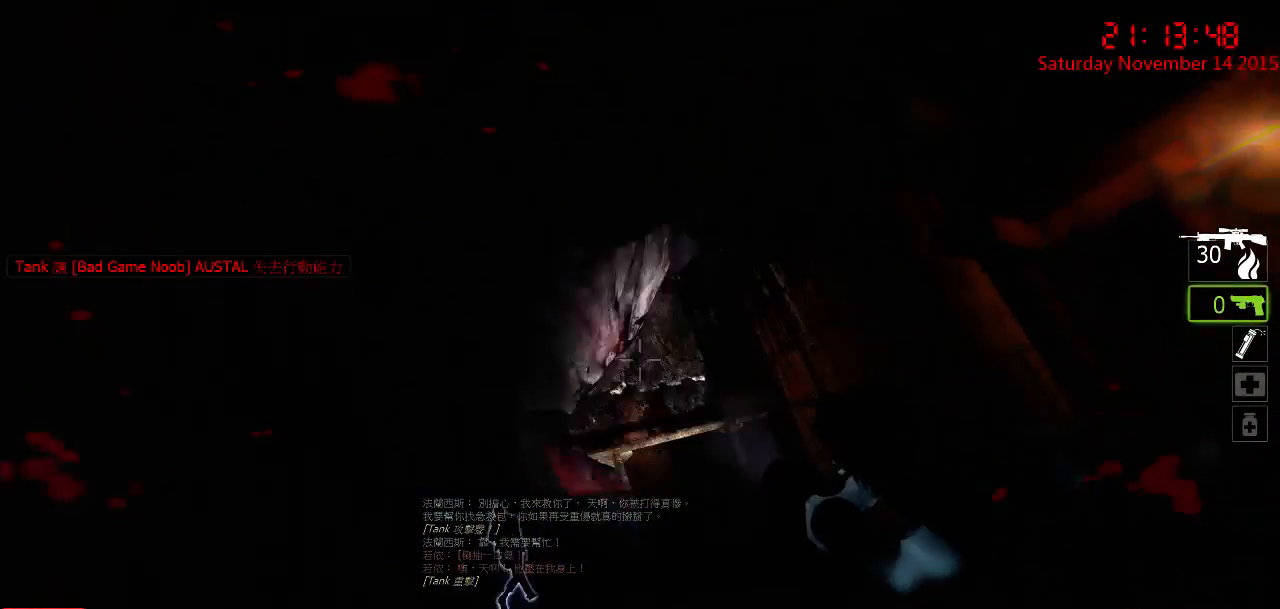
{"keys": [], "mouse": [], "events": []}
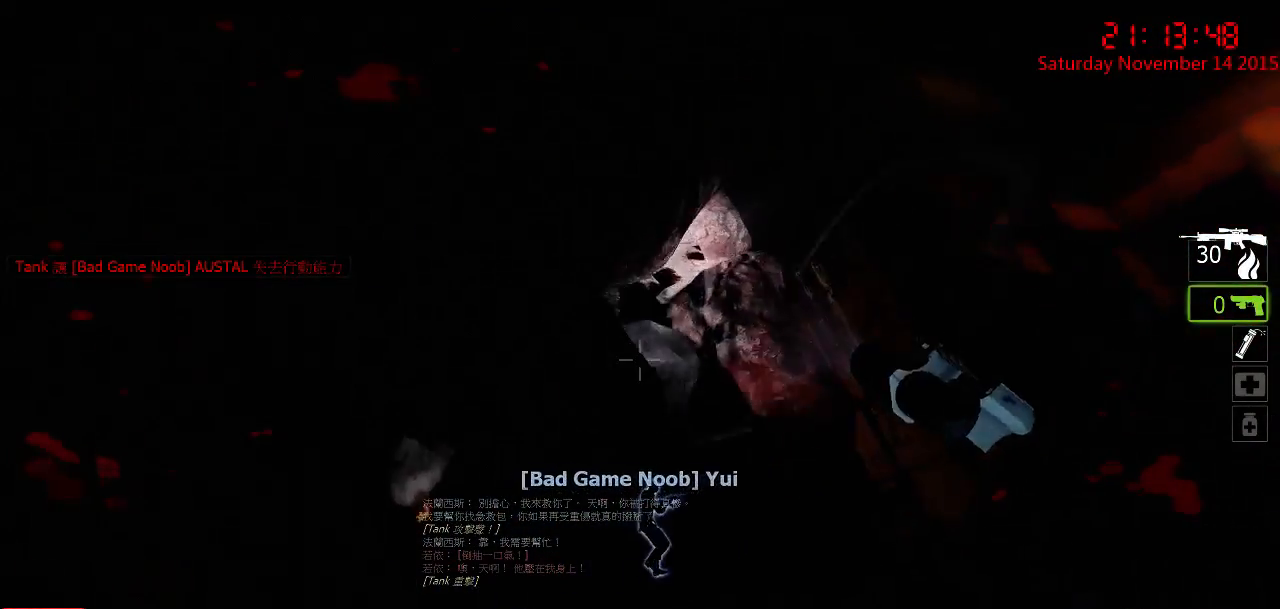
{"keys": [], "mouse": ["left"], "events": [[200, "mouse_left", "down"], [300, "mouse_left", "up"], [333, "mouse_left", "down"], [433, "mouse_left", "up"], [500, "mouse_left", "down"]]}
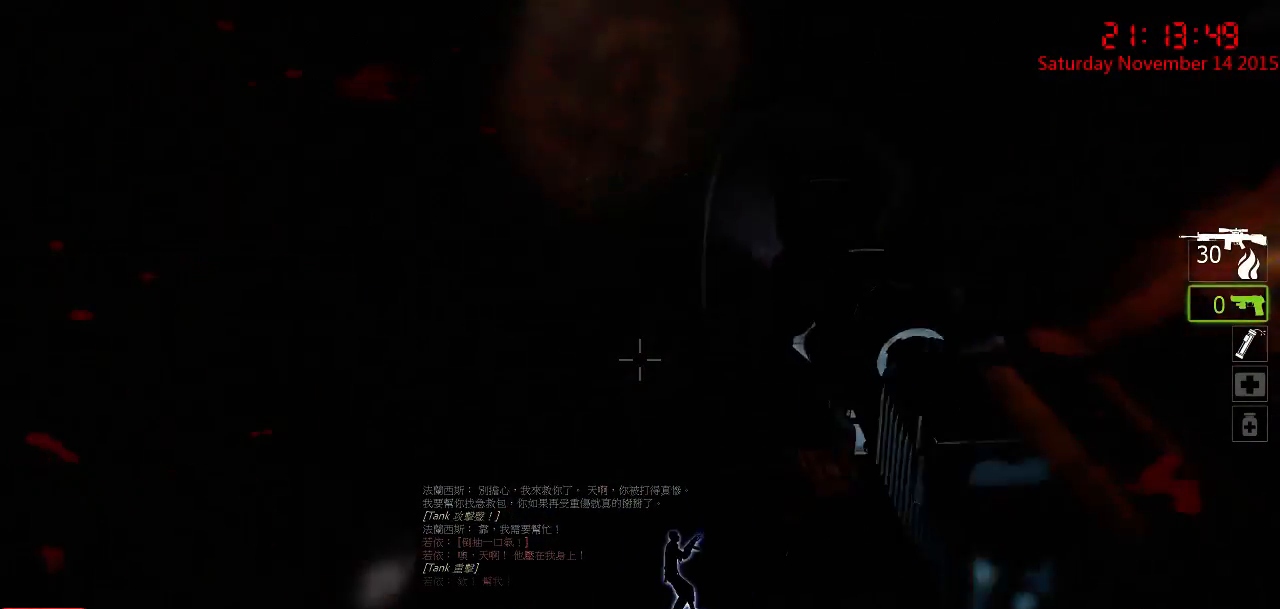
{"keys": [], "mouse": [], "events": [[83, "mouse_left", "up"], [117, "mouse_left", "down"], [217, "mouse_left", "up"]]}
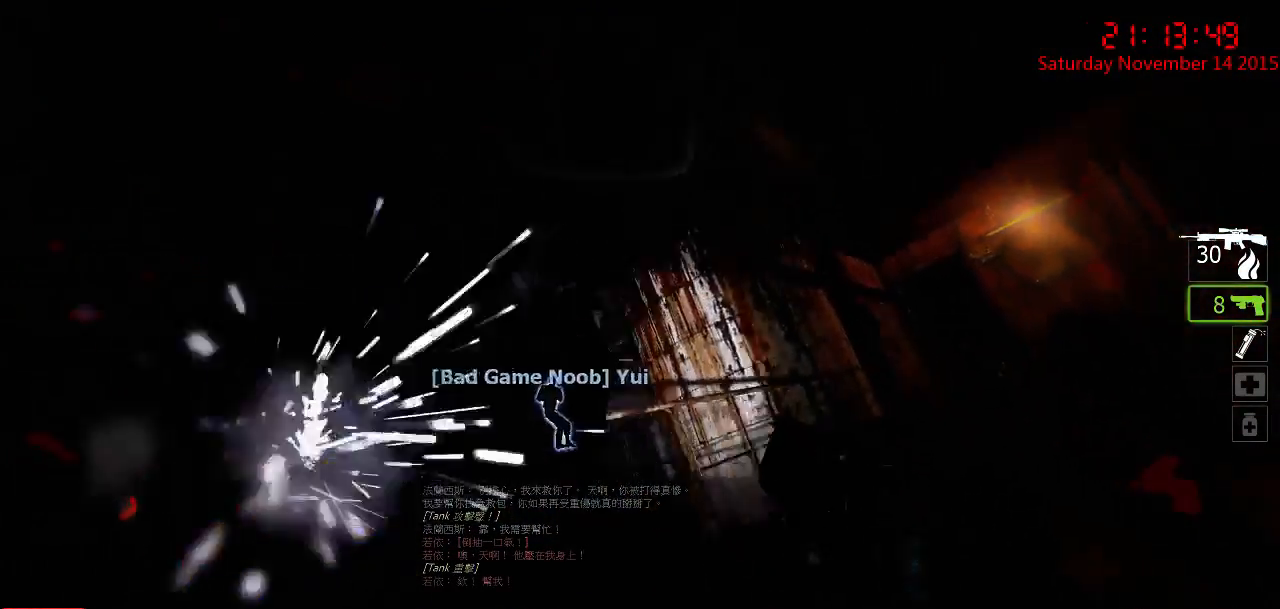
{"keys": [], "mouse": ["left"], "events": [[167, "mouse_left", "down"], [233, "mouse_left", "up"], [300, "mouse_left", "down"], [400, "mouse_left", "up"], [433, "mouse_left", "down"]]}
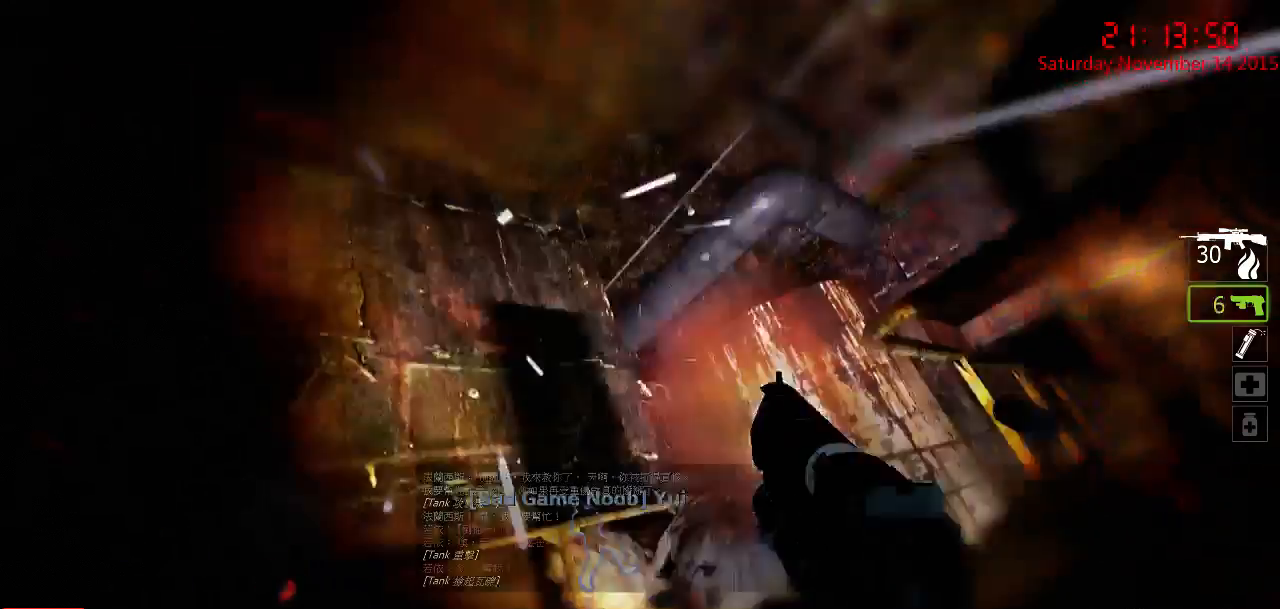
{"keys": [], "mouse": [], "events": [[33, "mouse_left", "up"], [67, "mouse_left", "down"], [133, "mouse_left", "up"], [217, "mouse_left", "down"], [283, "mouse_left", "up"], [350, "mouse_left", "down"], [450, "mouse_left", "up"]]}
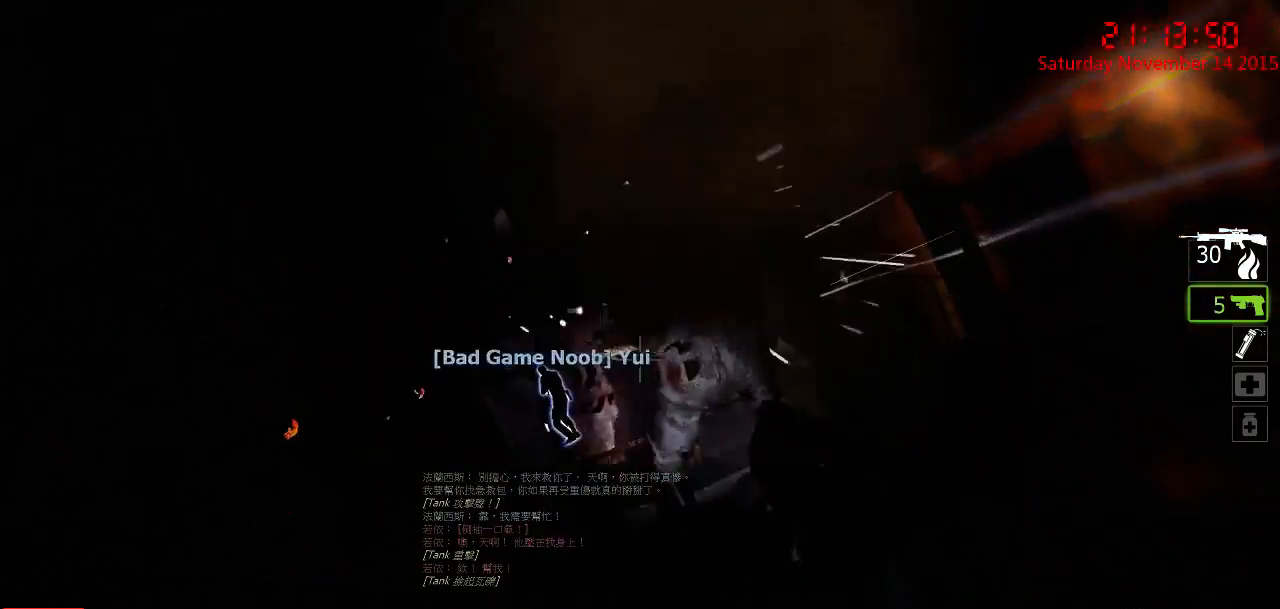
{"keys": [], "mouse": ["left"], "events": [[17, "mouse_left", "down"], [117, "mouse_left", "up"], [167, "mouse_left", "down"], [267, "mouse_left", "up"], [300, "mouse_left", "down"], [433, "mouse_left", "up"], [467, "mouse_left", "down"]]}